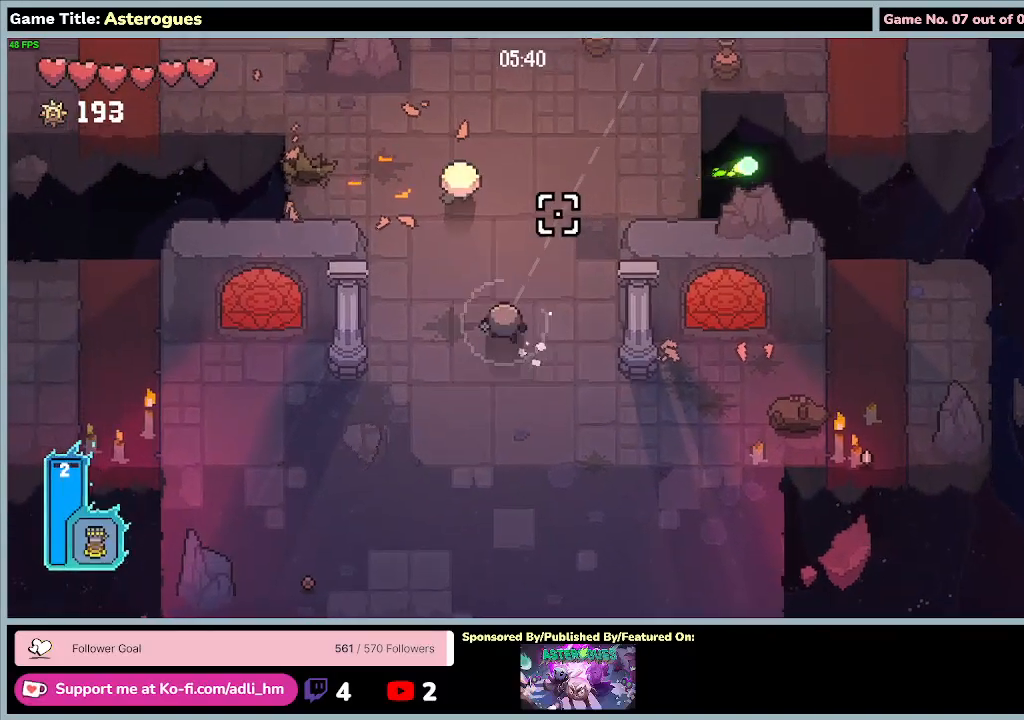
Gameplay with keyboard and mouse; each line is a JSON object with the keys and mouse buttons held at the frame after it. "events" lists presses ("down") and releases ("up") of "0", "1", "2", "3", "4", "5", "6", "7", "8", "9", "a", "alt", "b", "c", "caps_lock", "ctrl", "d", "down", "e", "escape", "f", "f1", "f2", "f3", "f4", "f5", "f6", "f7", "f8", "g", "h", "i", "j", "k", "l", "left", "m", "n", "o", "p", "q", "r", "return", "right", "s", "shift", "space", "t", "tab", "tilde", "u", "up", "v", "w", "x", "y", "z", "mouse_left", "mouse_wheel" and "mouse_right" between this image and that frame as [ms after this image, input, new state], when the widget could be followed in between. "mouse_left", "mouse_wheel", "mouse_right" = the "left", "wheel", "right" buttons of the "mouse" list. No other keys are recorded. "wheel" means that the mouse wheel is clicked or scrolled. Mouse movement is not recorded.
{"keys": ["a"], "mouse": [], "events": [[367, "w", "up"]]}
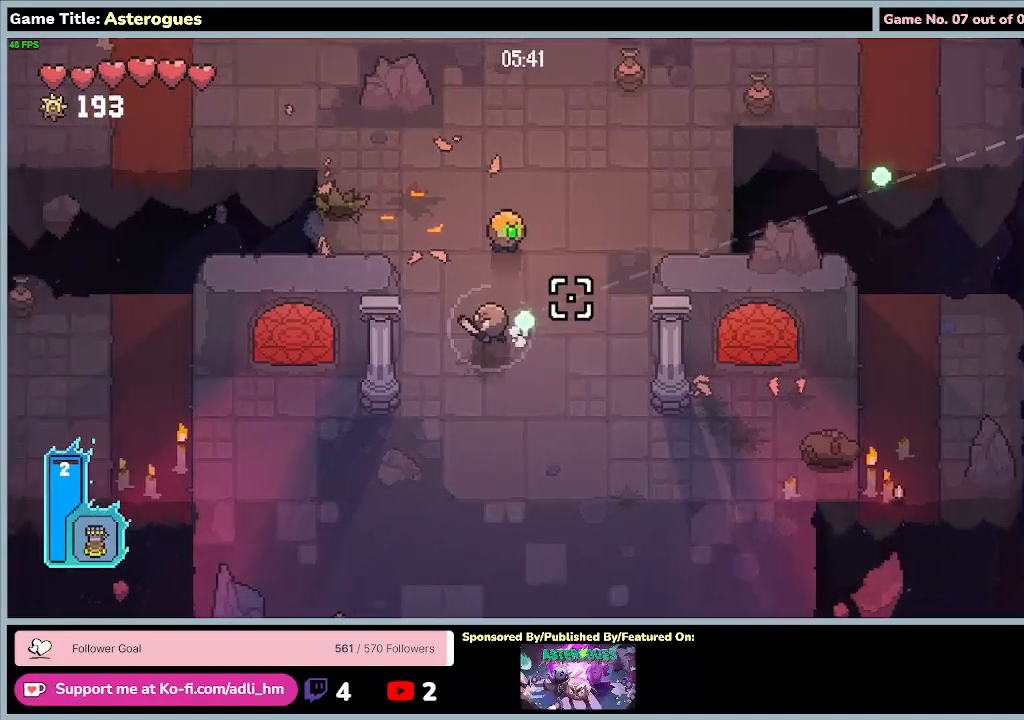
{"keys": ["s"], "mouse": ["left"], "events": [[167, "s", "down"], [333, "mouse_left", "down"], [500, "a", "up"]]}
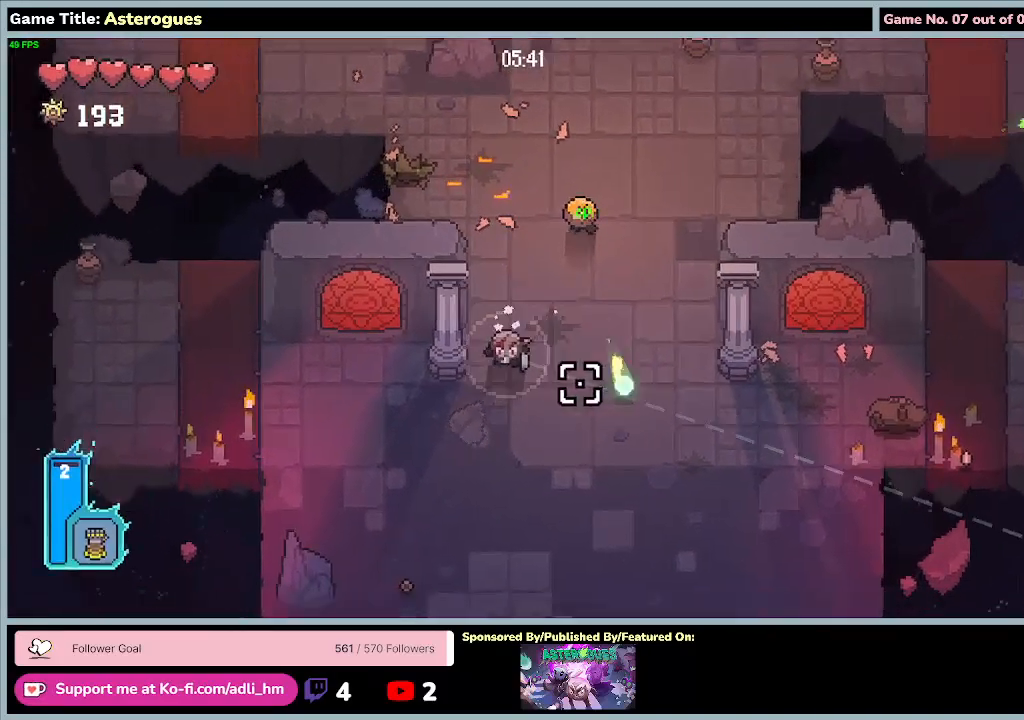
{"keys": ["d", "s"], "mouse": ["left"], "events": [[233, "d", "down"]]}
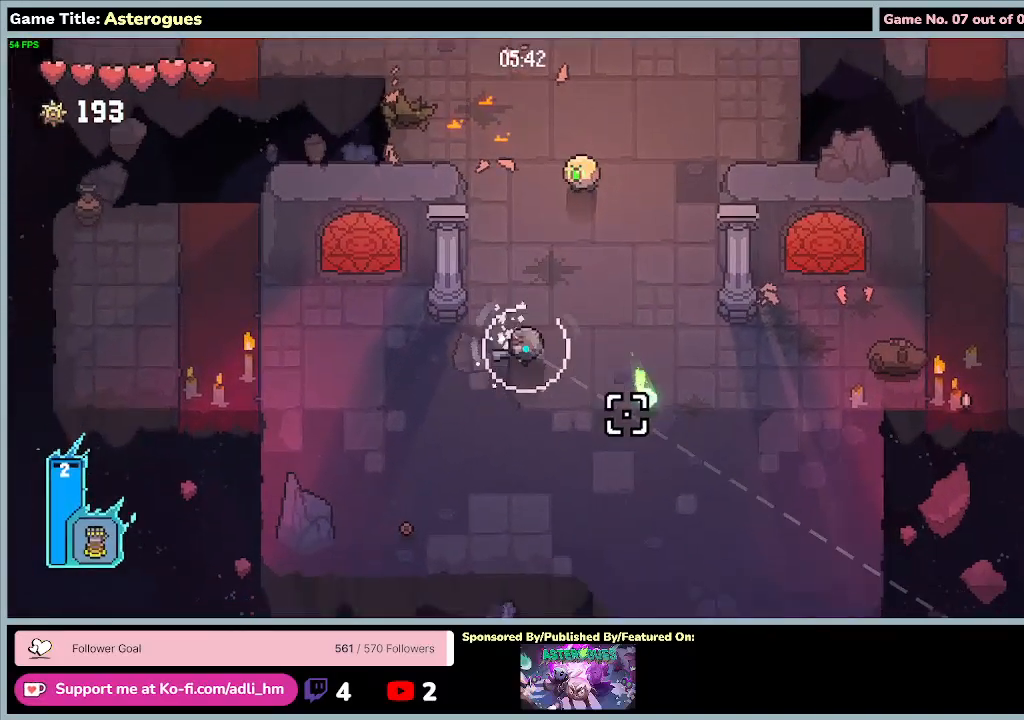
{"keys": ["d", "s"], "mouse": ["left"], "events": []}
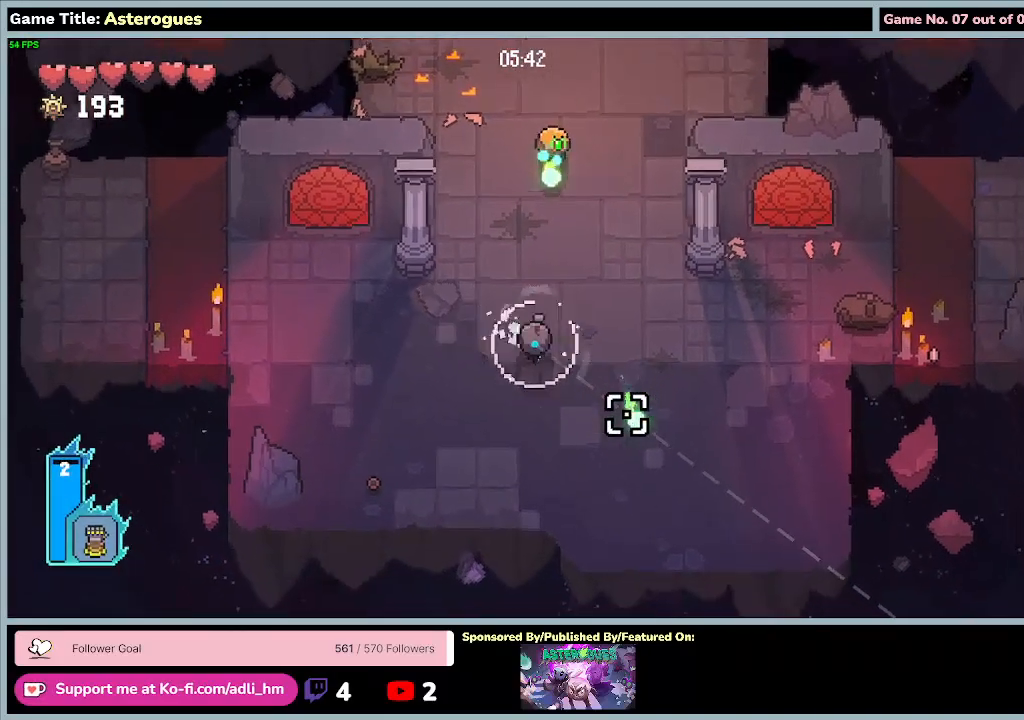
{"keys": ["d", "s"], "mouse": ["left"], "events": []}
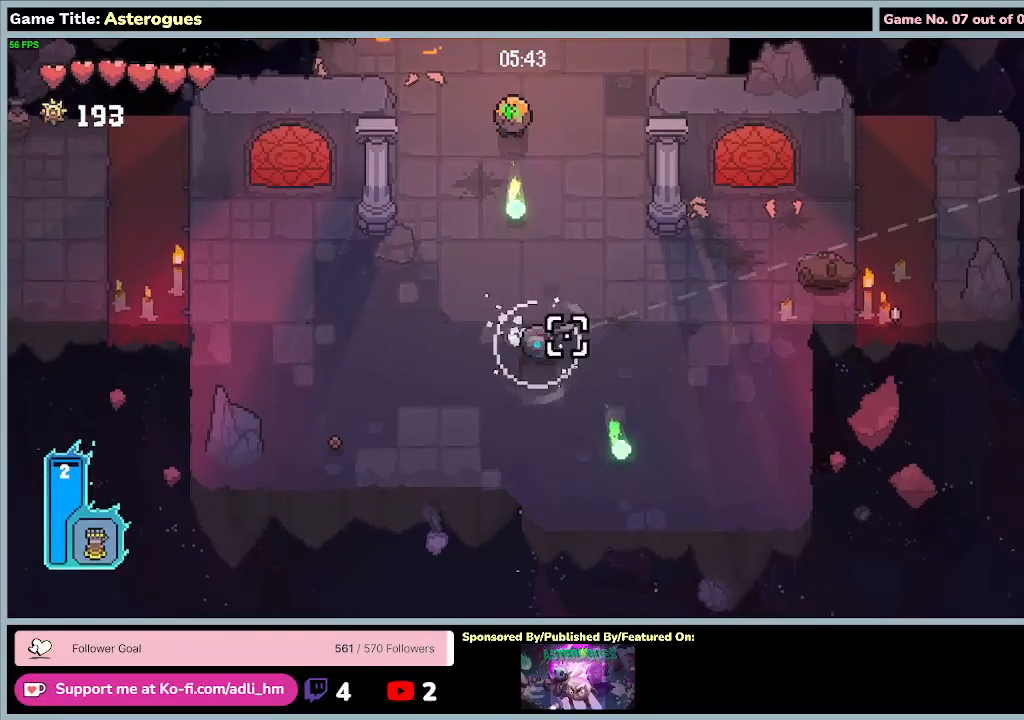
{"keys": ["a", "d", "s"], "mouse": ["left"], "events": [[233, "d", "up"], [300, "a", "down"], [467, "d", "down"]]}
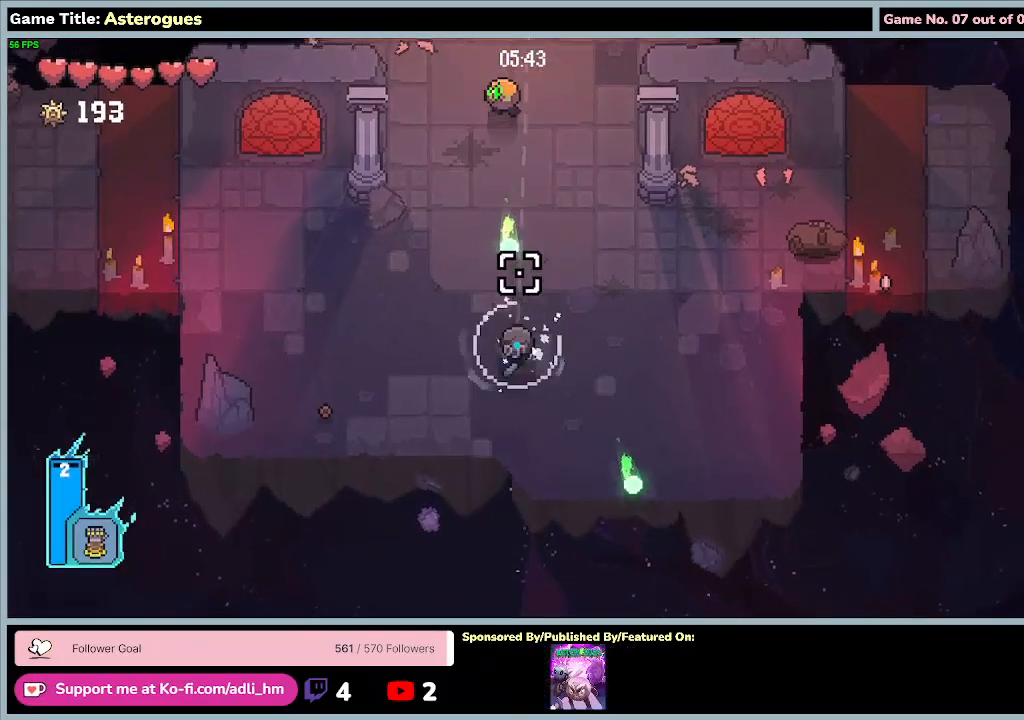
{"keys": ["d", "w"], "mouse": ["left"], "events": [[33, "s", "up"], [233, "a", "up"], [300, "w", "down"]]}
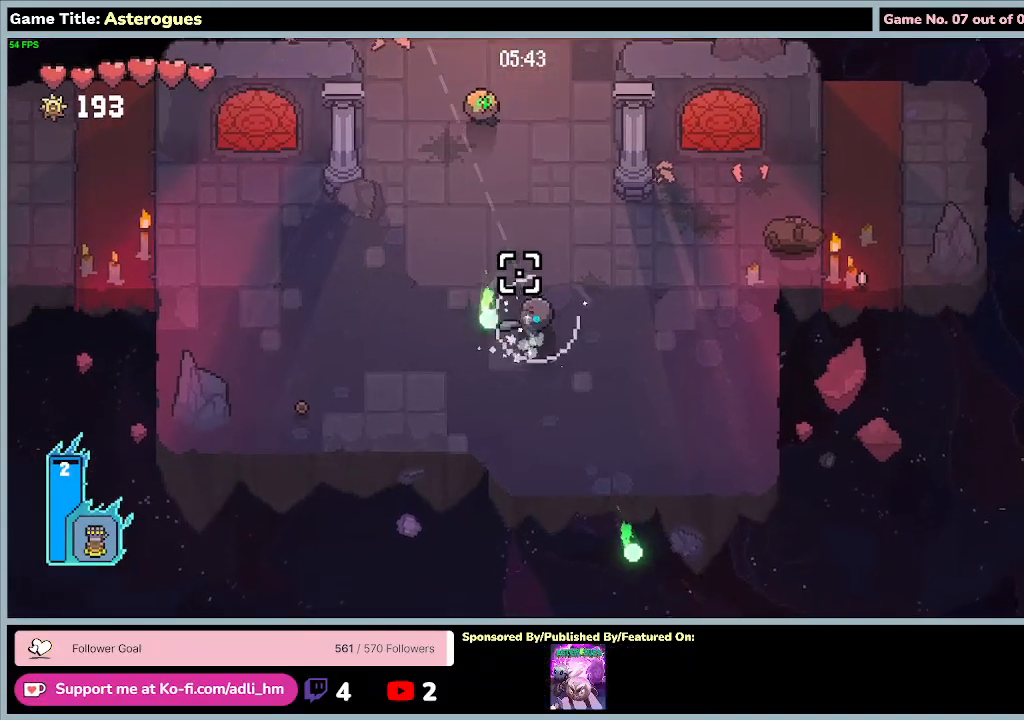
{"keys": ["s", "w"], "mouse": ["left"], "events": [[133, "d", "up"], [500, "s", "down"]]}
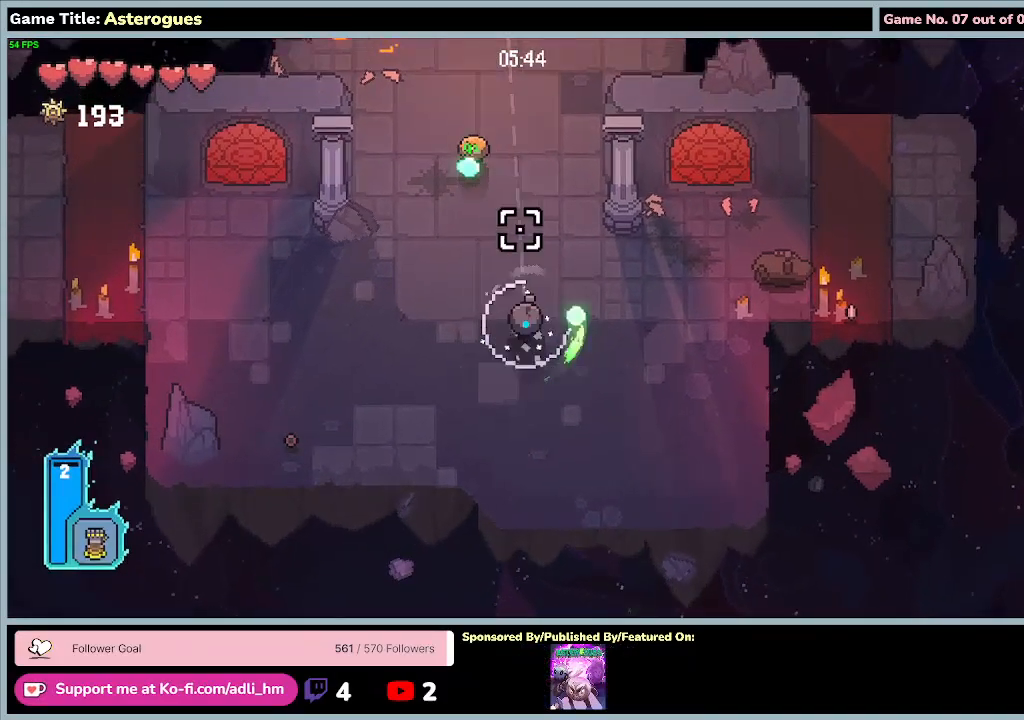
{"keys": ["s"], "mouse": ["left"], "events": [[33, "w", "up"]]}
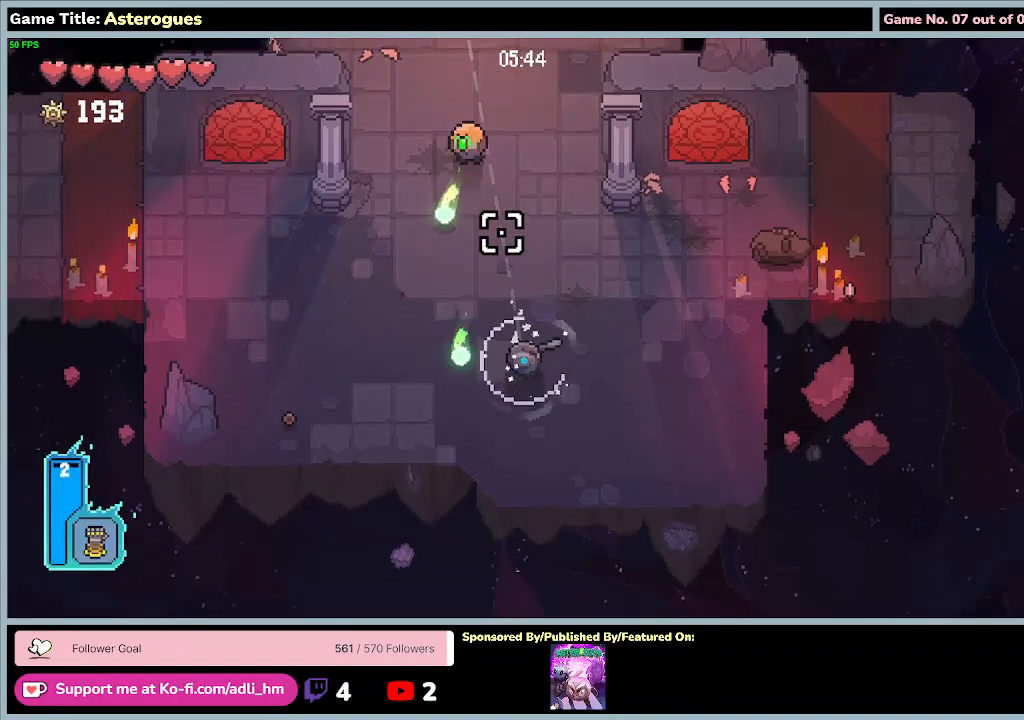
{"keys": [], "mouse": [], "events": [[467, "mouse_left", "up"], [500, "s", "up"]]}
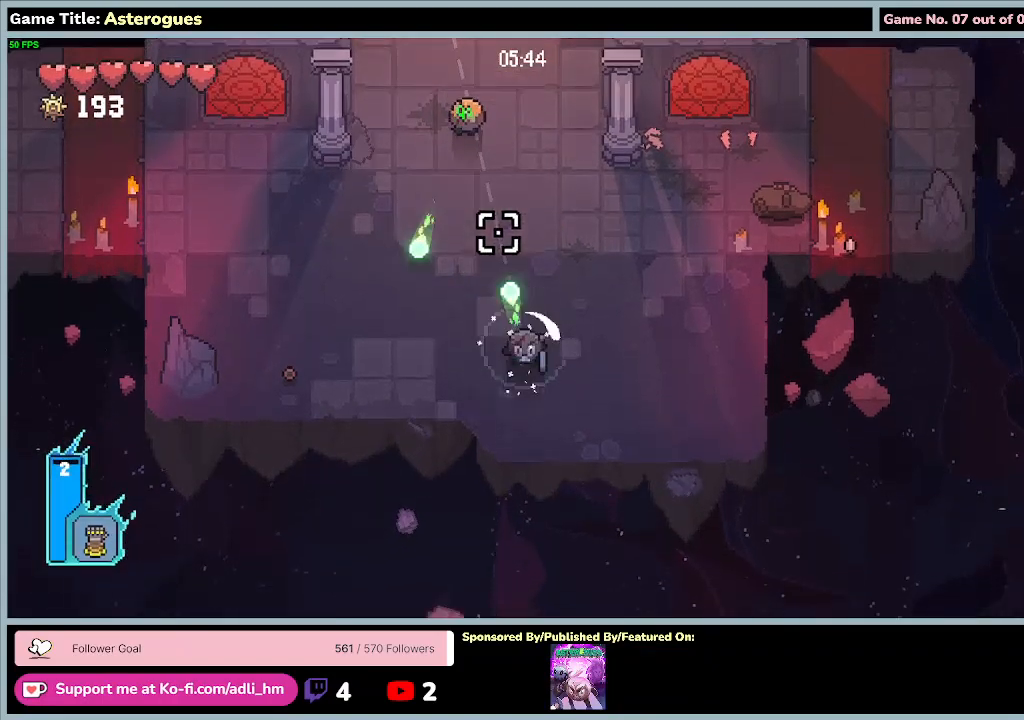
{"keys": [], "mouse": [], "events": []}
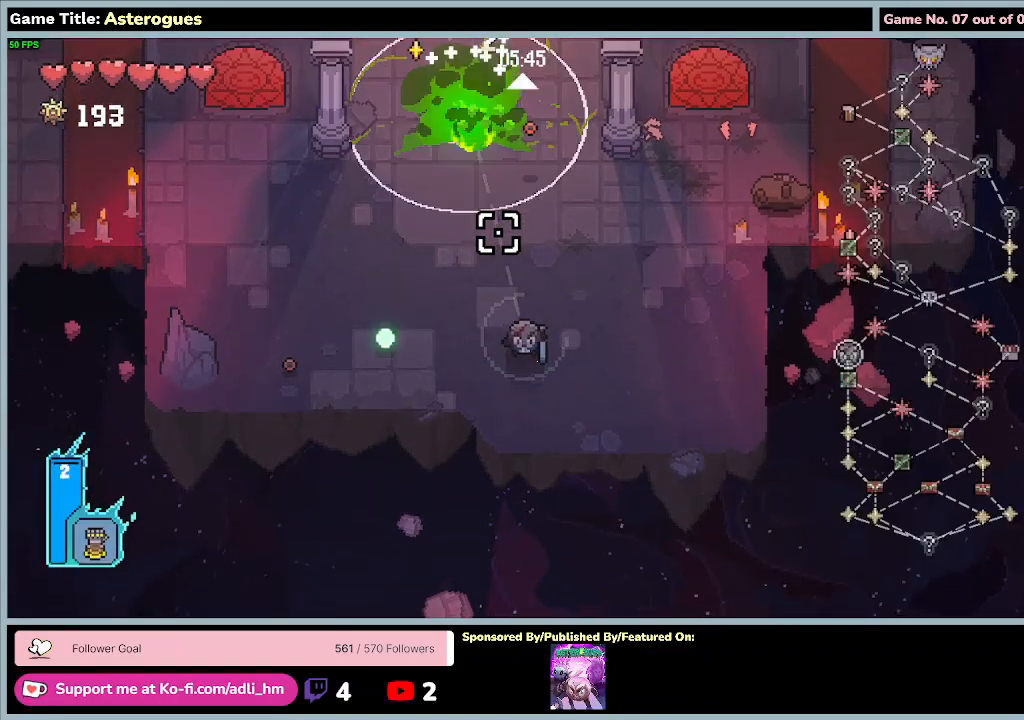
{"keys": ["w"], "mouse": [], "events": [[267, "w", "down"]]}
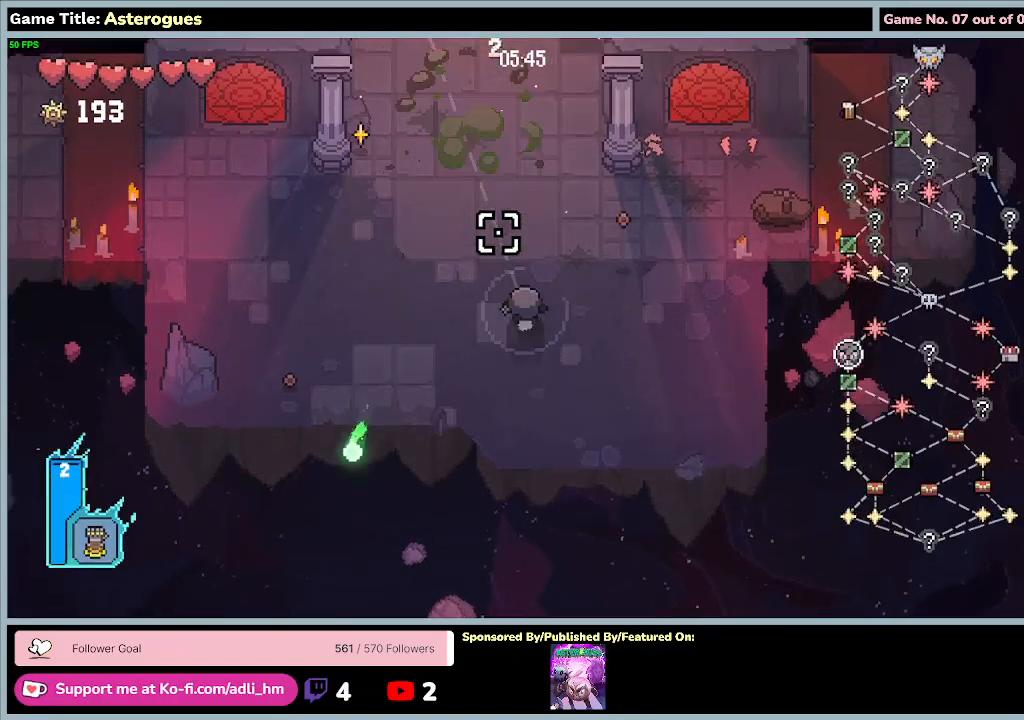
{"keys": ["d", "w"], "mouse": [], "events": [[167, "d", "down"]]}
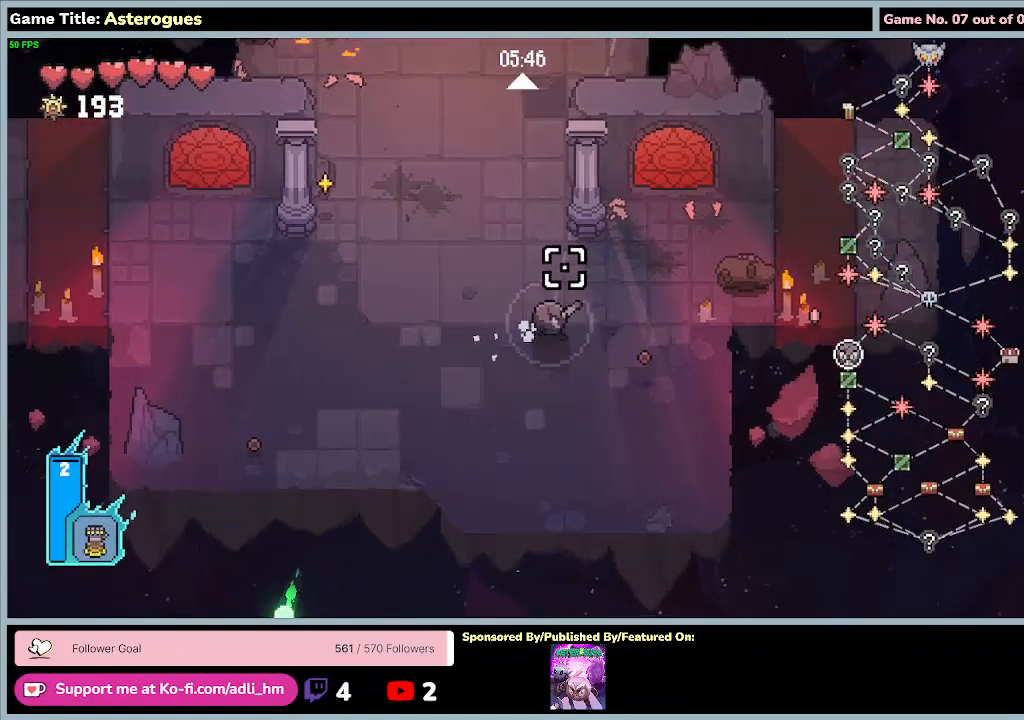
{"keys": ["a", "d"], "mouse": [], "events": [[67, "w", "up"], [500, "a", "down"]]}
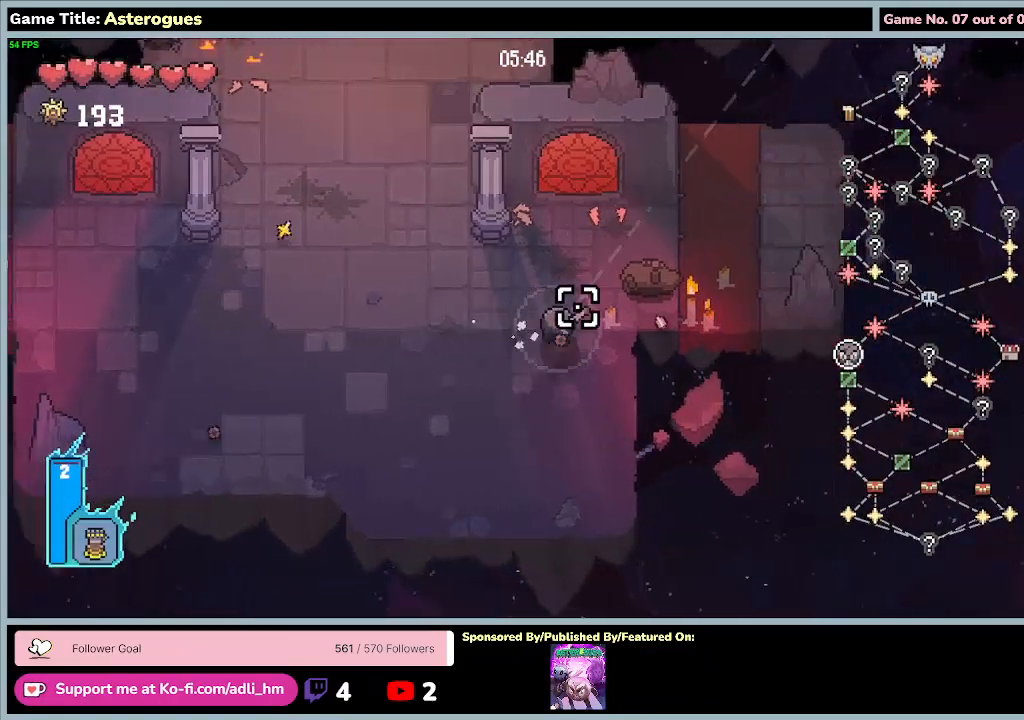
{"keys": ["a"], "mouse": [], "events": [[333, "d", "up"]]}
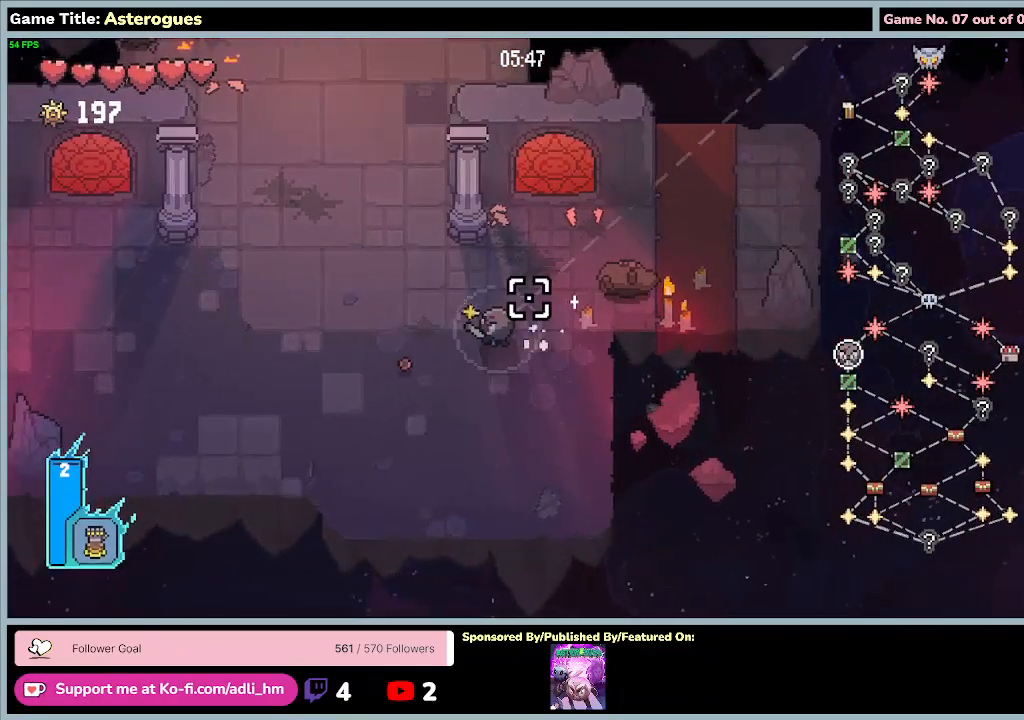
{"keys": ["a"], "mouse": [], "events": []}
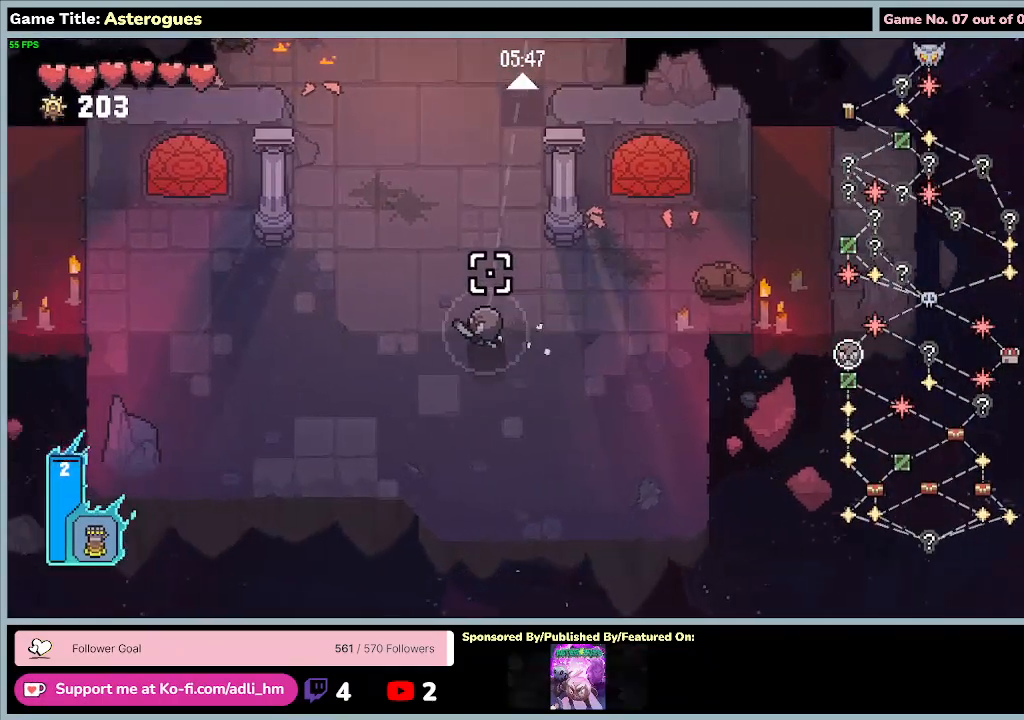
{"keys": ["a"], "mouse": [], "events": []}
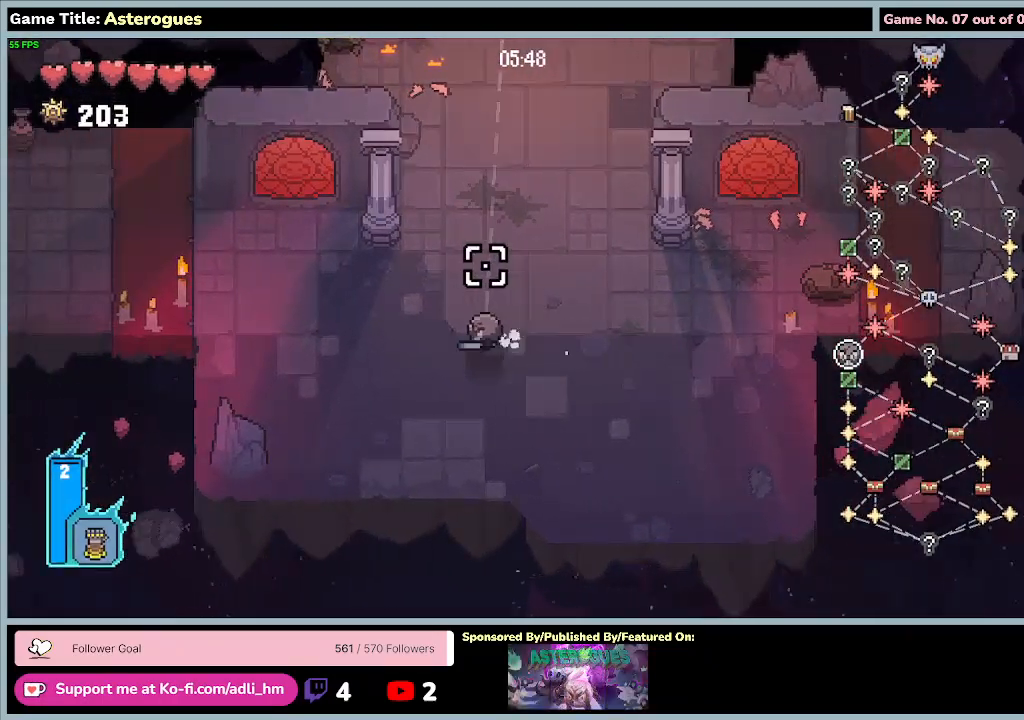
{"keys": ["a", "w"], "mouse": [], "events": [[100, "w", "down"]]}
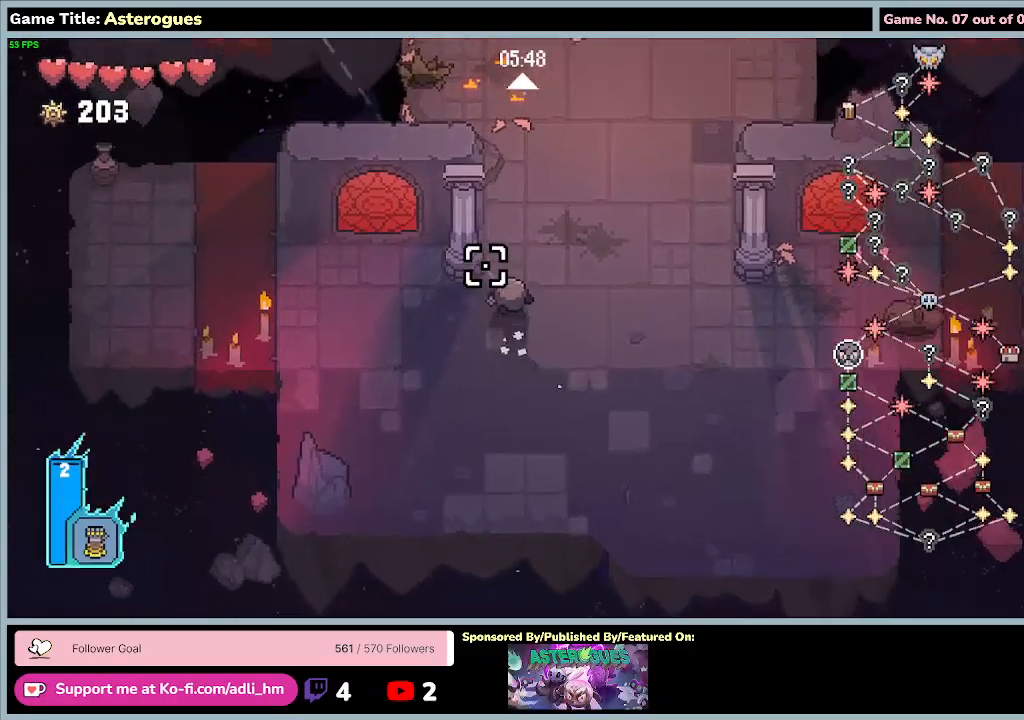
{"keys": ["d", "w"], "mouse": [], "events": [[67, "a", "up"], [100, "d", "down"]]}
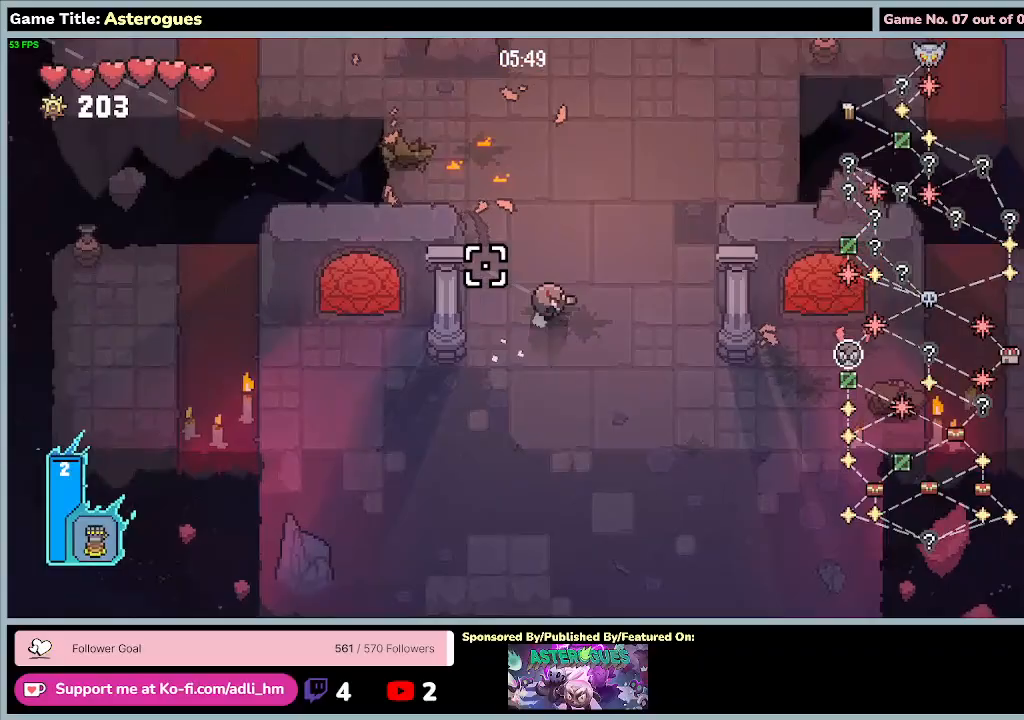
{"keys": ["w"], "mouse": [], "events": [[233, "d", "up"]]}
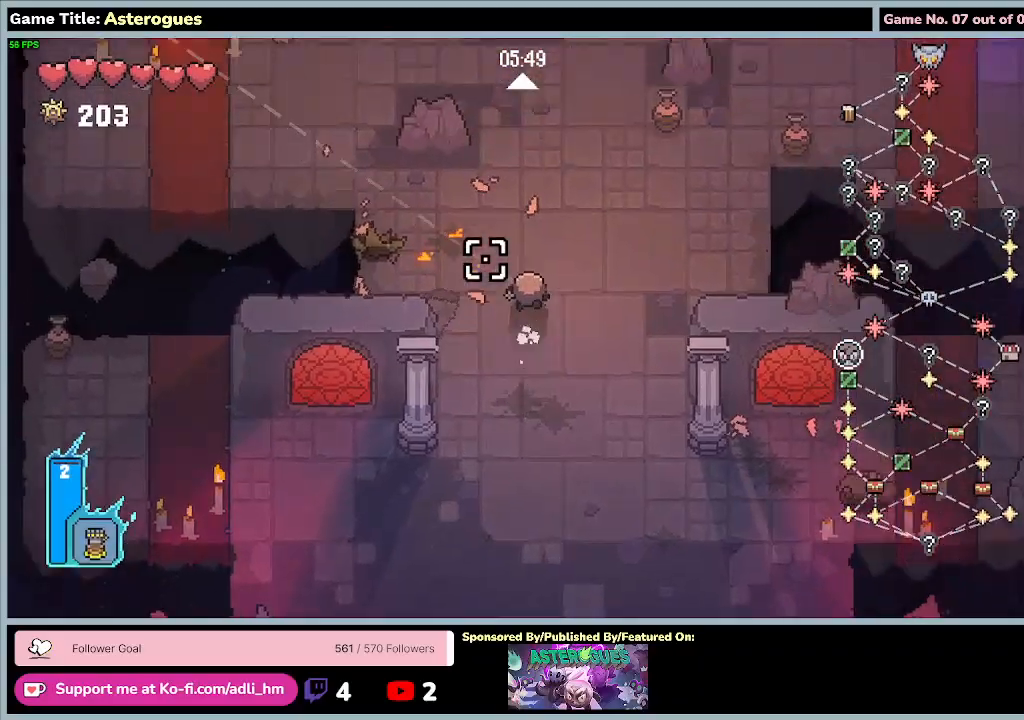
{"keys": ["d", "w"], "mouse": [], "events": [[200, "d", "down"]]}
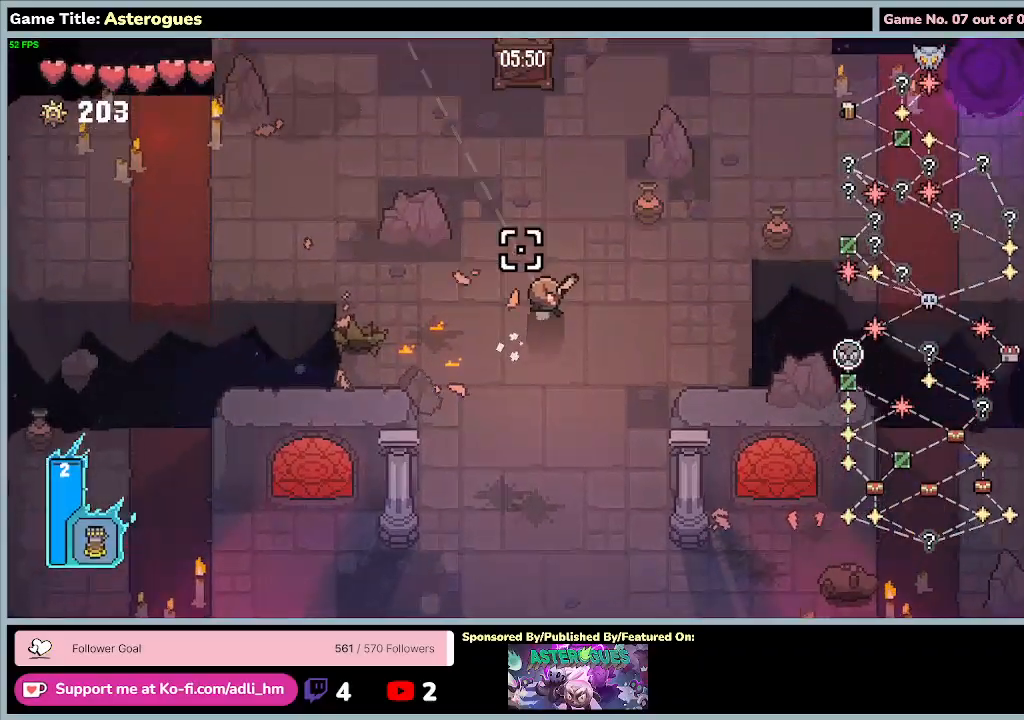
{"keys": ["d"], "mouse": [], "events": [[500, "w", "up"]]}
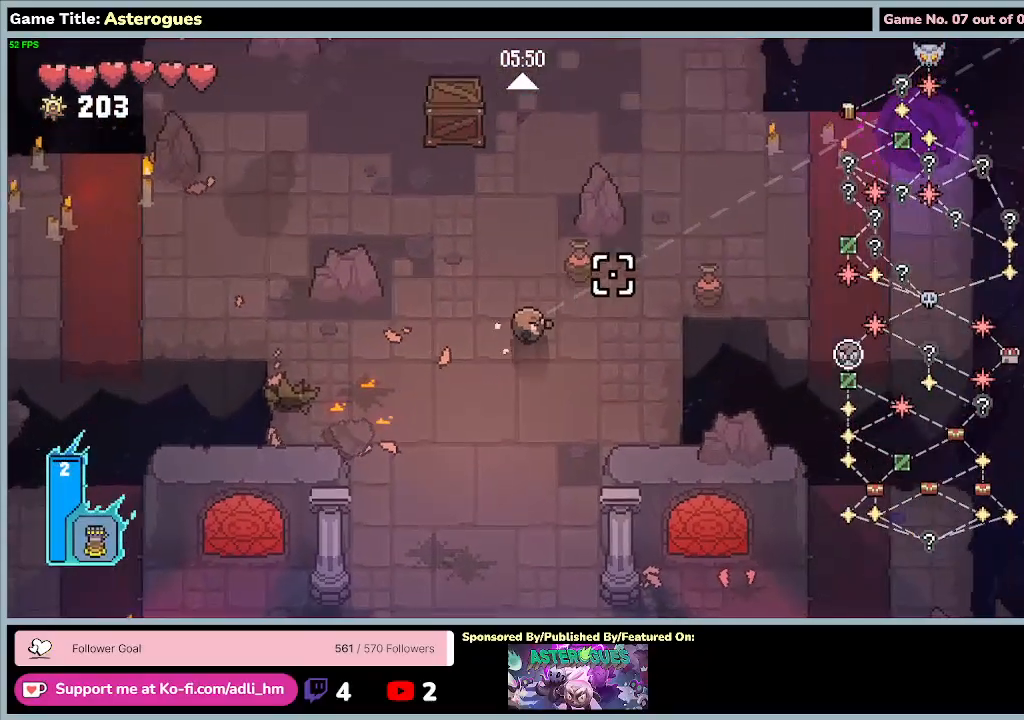
{"keys": ["d"], "mouse": [], "events": [[67, "mouse_right", "down"], [167, "d", "up"], [333, "mouse_right", "up"], [433, "d", "down"]]}
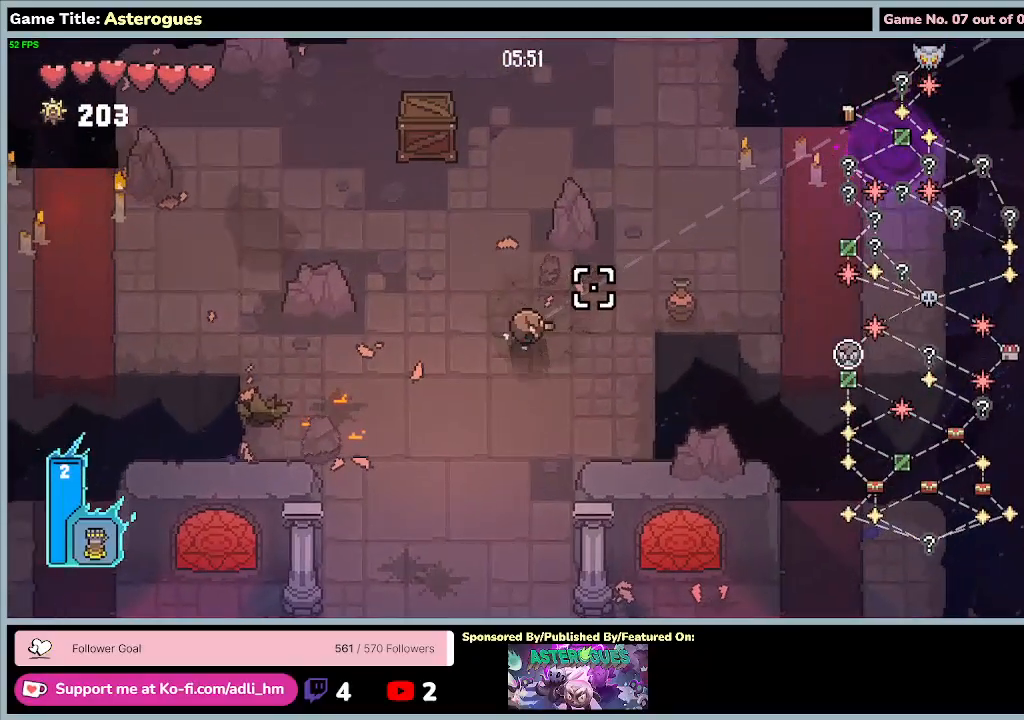
{"keys": ["d"], "mouse": ["right"], "events": [[500, "mouse_right", "down"]]}
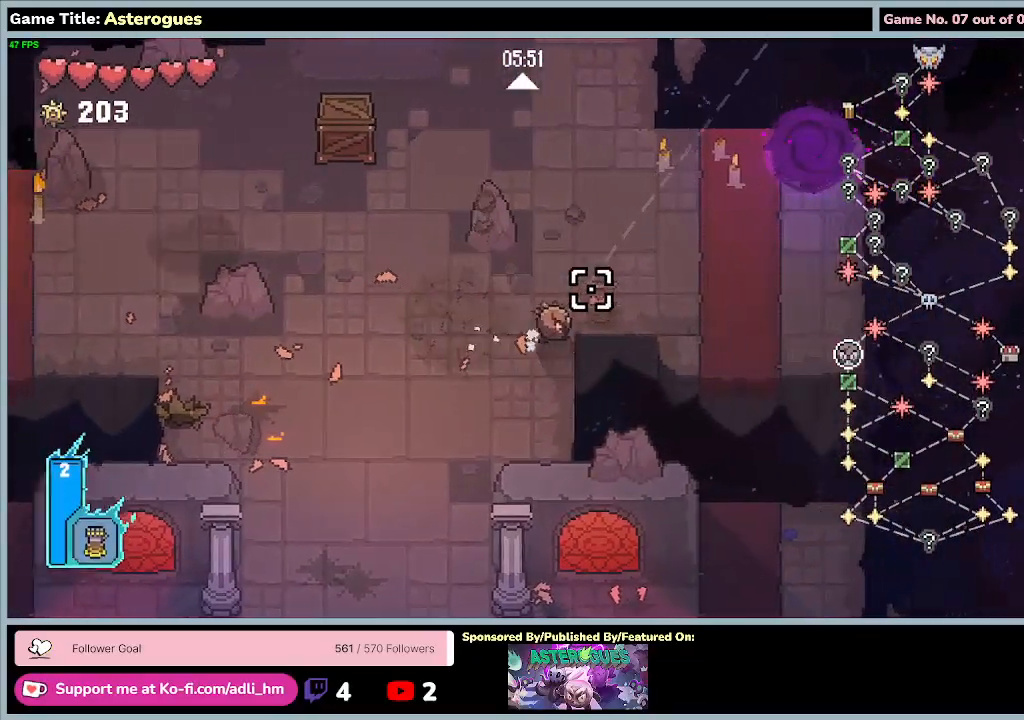
{"keys": ["w"], "mouse": [], "events": [[267, "mouse_right", "up"], [267, "w", "down"], [367, "d", "up"]]}
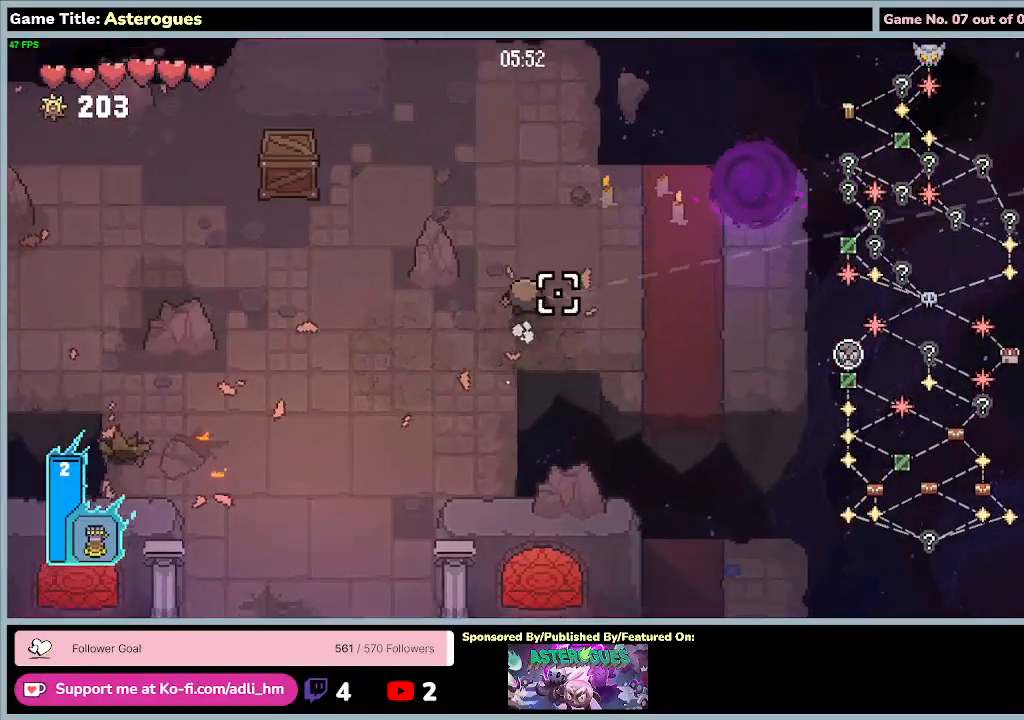
{"keys": ["a", "w"], "mouse": [], "events": [[67, "a", "down"]]}
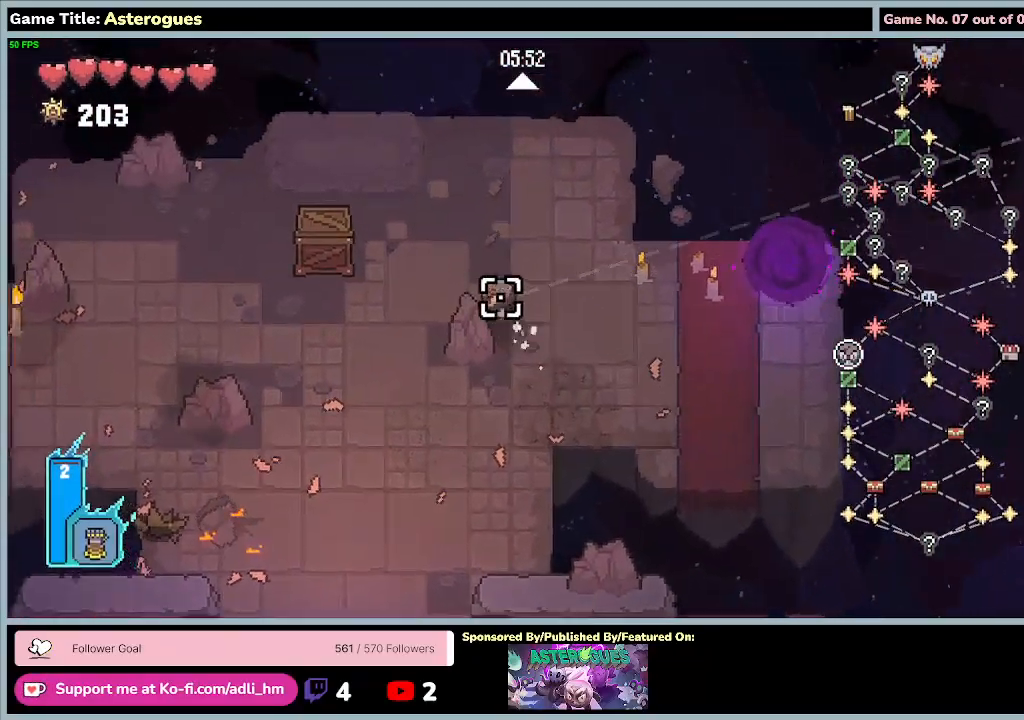
{"keys": ["a"], "mouse": ["right"], "events": [[333, "w", "up"], [467, "mouse_right", "down"]]}
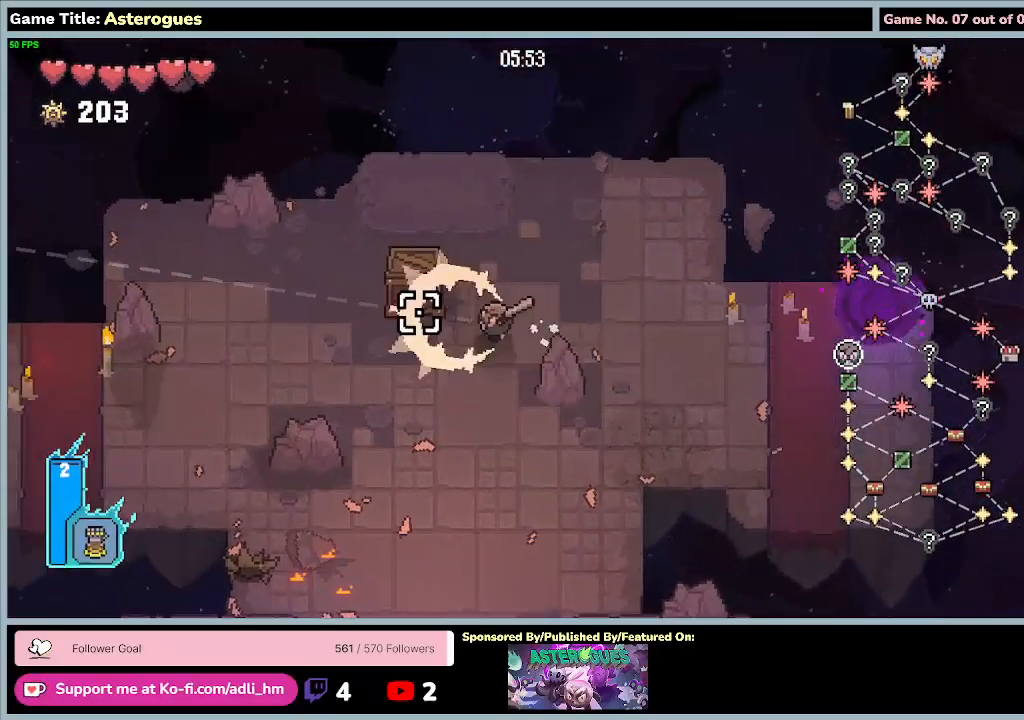
{"keys": ["a"], "mouse": [], "events": [[267, "mouse_right", "up"]]}